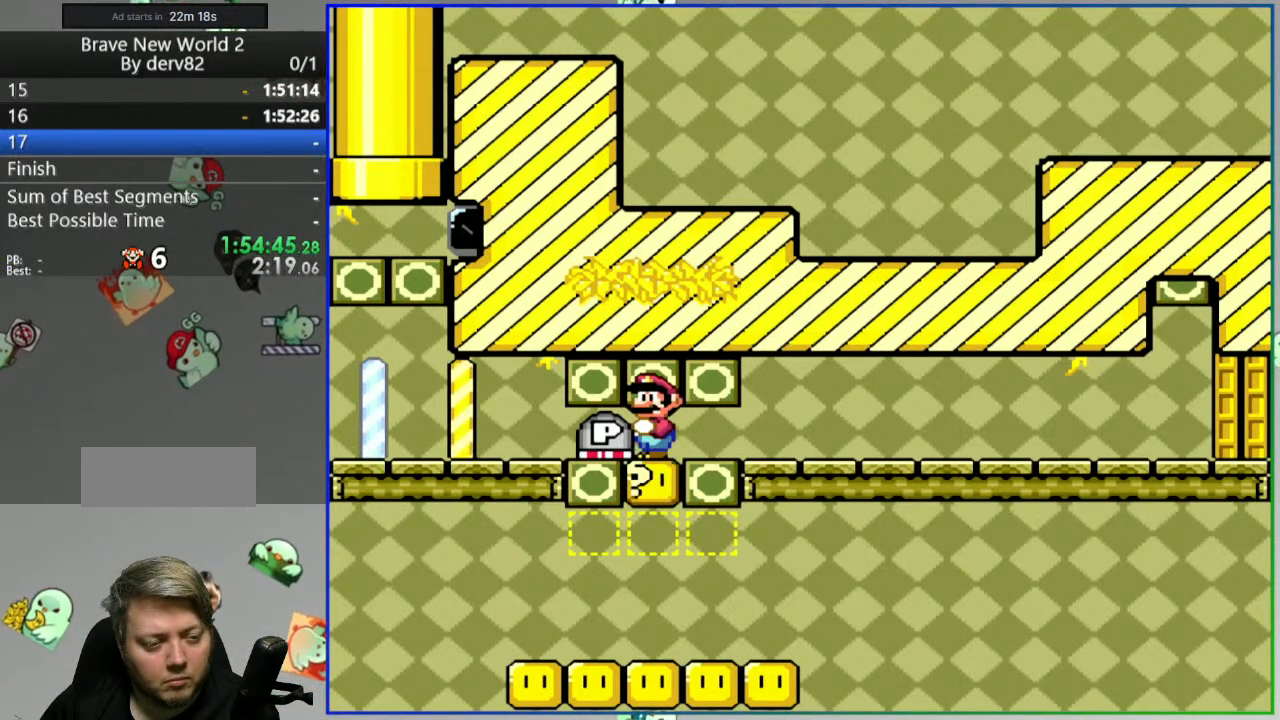
Gameplay with a controller (Nintendo layout); each line is a JSON object with the inputs held at the frame after it (dt_ms = milliseconds from this image to that frame). "events" lists button and stick changes between this image and that frame as [ms after this image, input, new state], when the widget could be followed in between. Not read: L3 R3 START.
{"dt_ms": 500, "buttons": [], "events": [[333, "DPAD_DOWN", "up"], [383, "B", "down"], [483, "B", "up"]]}
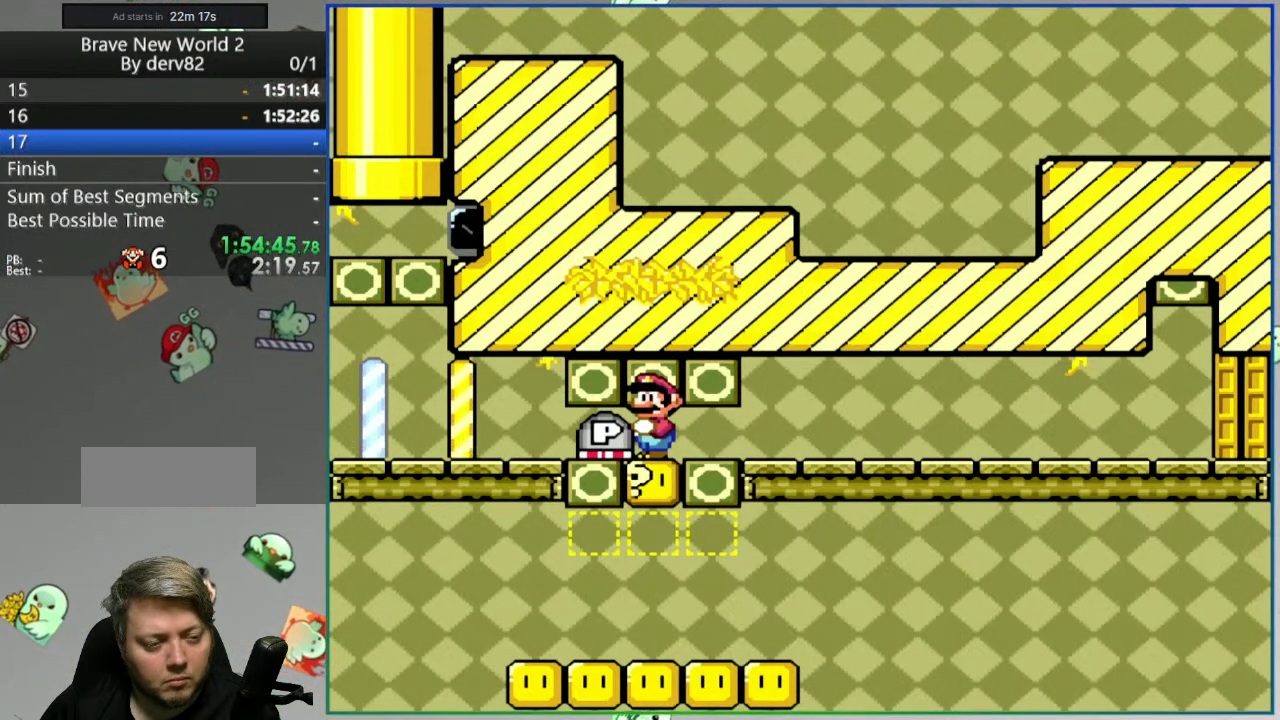
{"dt_ms": 500, "buttons": ["DPAD_DOWN"], "events": [[50, "DPAD_DOWN", "down"], [267, "B", "down"], [267, "DPAD_DOWN", "up"], [333, "B", "up"], [467, "DPAD_DOWN", "down"]]}
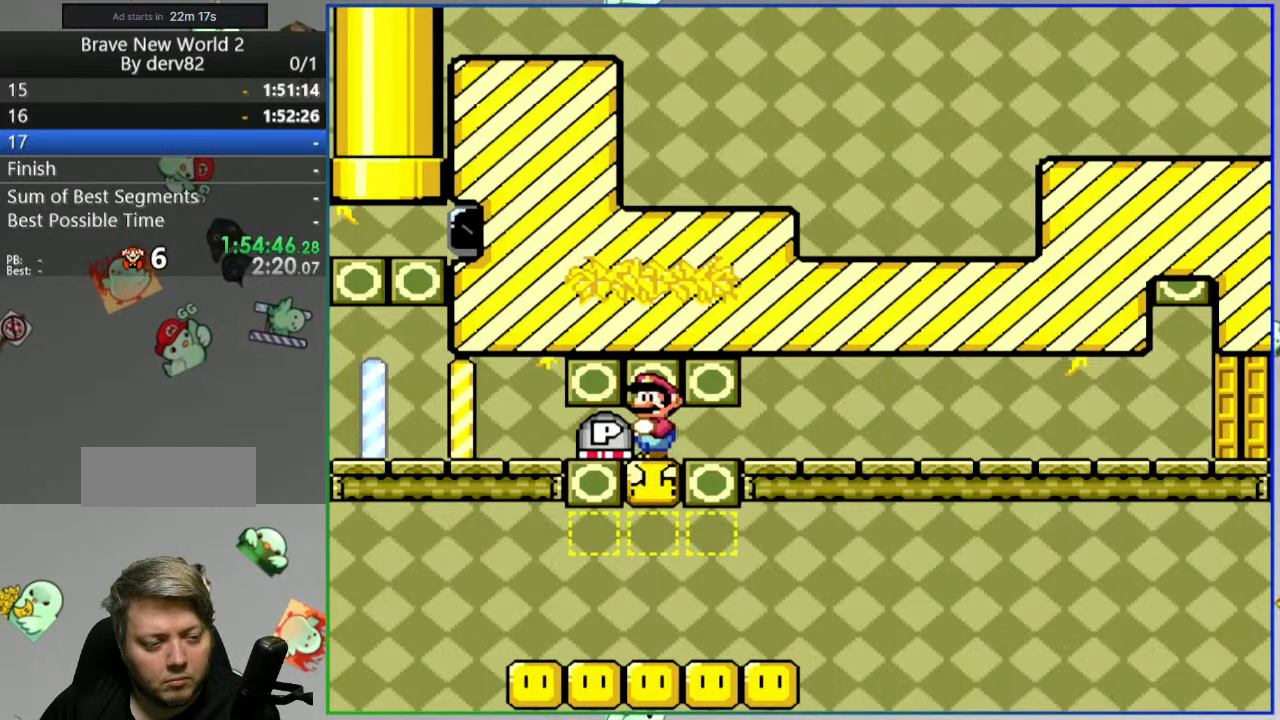
{"dt_ms": 500, "buttons": ["DPAD_DOWN"], "events": [[100, "B", "down"], [117, "DPAD_DOWN", "up"], [167, "B", "up"], [233, "DPAD_DOWN", "down"], [267, "B", "down"], [333, "B", "up"], [333, "DPAD_DOWN", "up"], [417, "B", "down"], [417, "DPAD_DOWN", "down"], [483, "B", "up"]]}
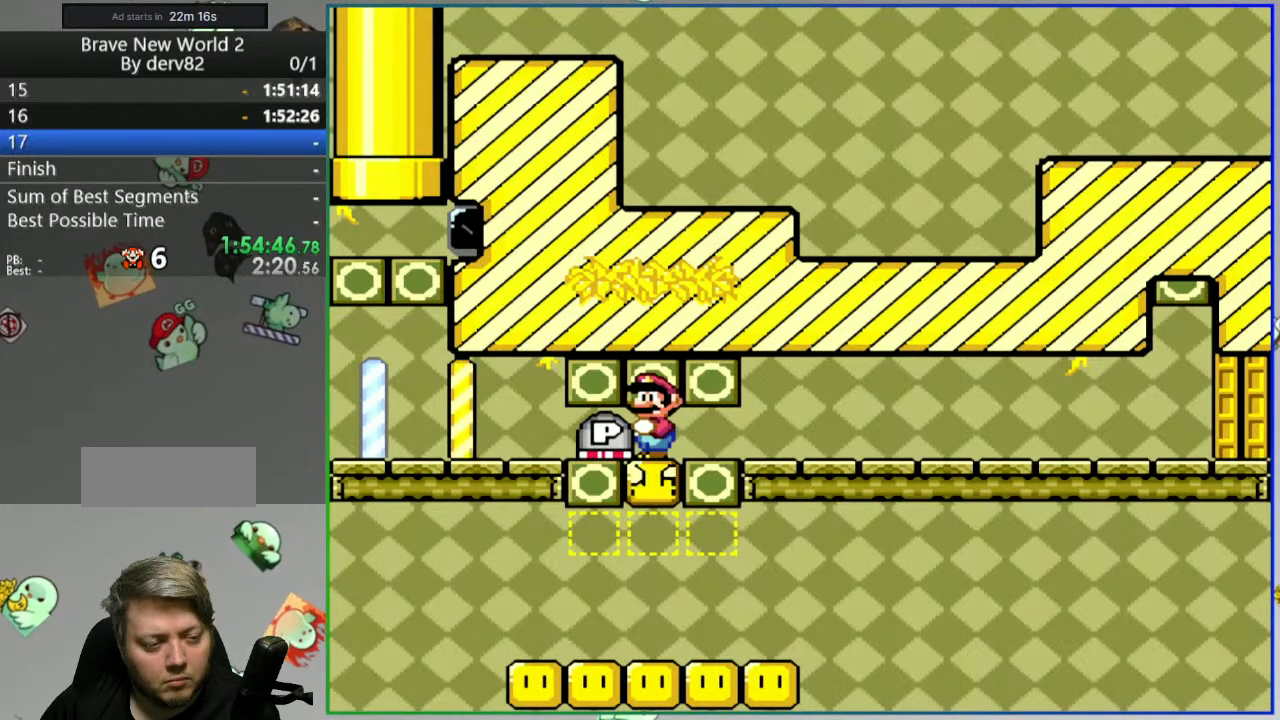
{"dt_ms": 500, "buttons": ["DPAD_DOWN"], "events": [[17, "DPAD_DOWN", "up"], [67, "B", "down"], [67, "DPAD_DOWN", "down"], [133, "B", "up"], [167, "DPAD_DOWN", "up"], [200, "B", "down"], [267, "DPAD_DOWN", "down"], [283, "B", "up"], [367, "DPAD_DOWN", "up"], [383, "B", "down"], [417, "DPAD_DOWN", "down"], [433, "B", "up"]]}
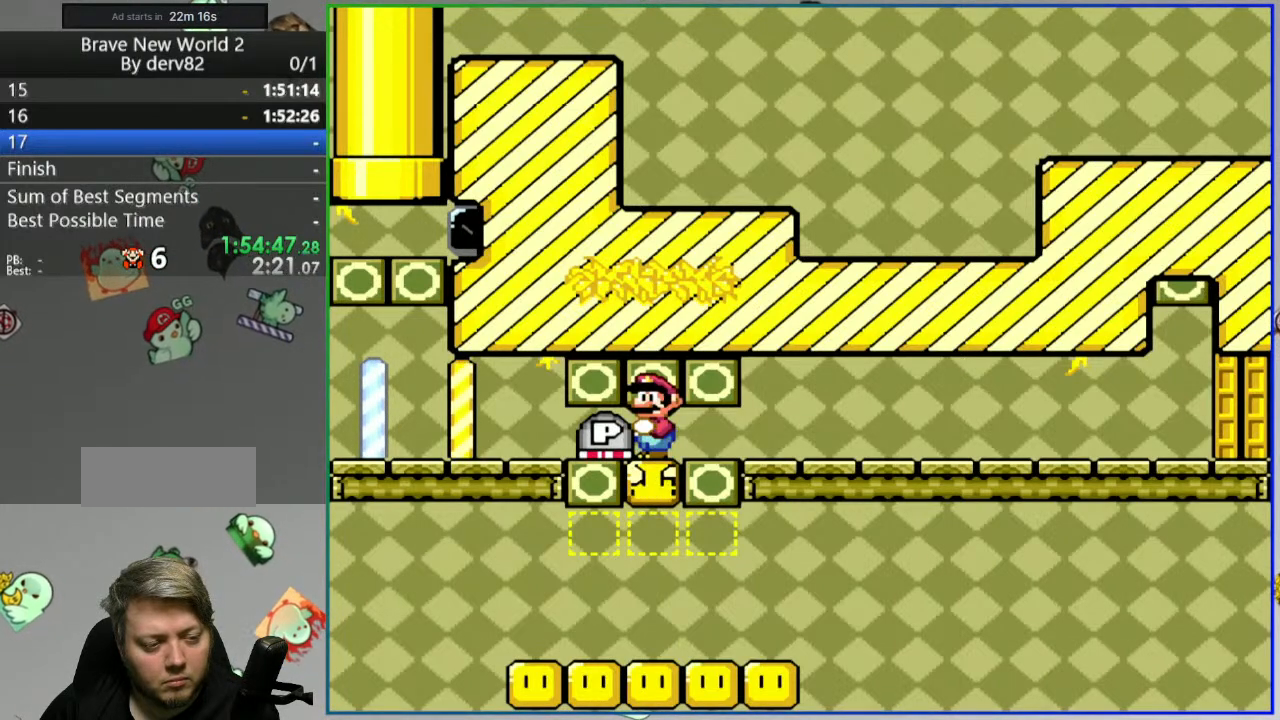
{"dt_ms": 500, "buttons": ["B", "DPAD_DOWN"], "events": [[33, "B", "down"], [33, "DPAD_DOWN", "up"], [100, "B", "up"], [100, "DPAD_DOWN", "down"], [167, "B", "down"], [217, "DPAD_DOWN", "up"], [267, "B", "up"], [283, "DPAD_DOWN", "down"], [317, "B", "down"], [417, "B", "up"], [417, "DPAD_DOWN", "up"], [467, "B", "down"], [467, "DPAD_DOWN", "down"]]}
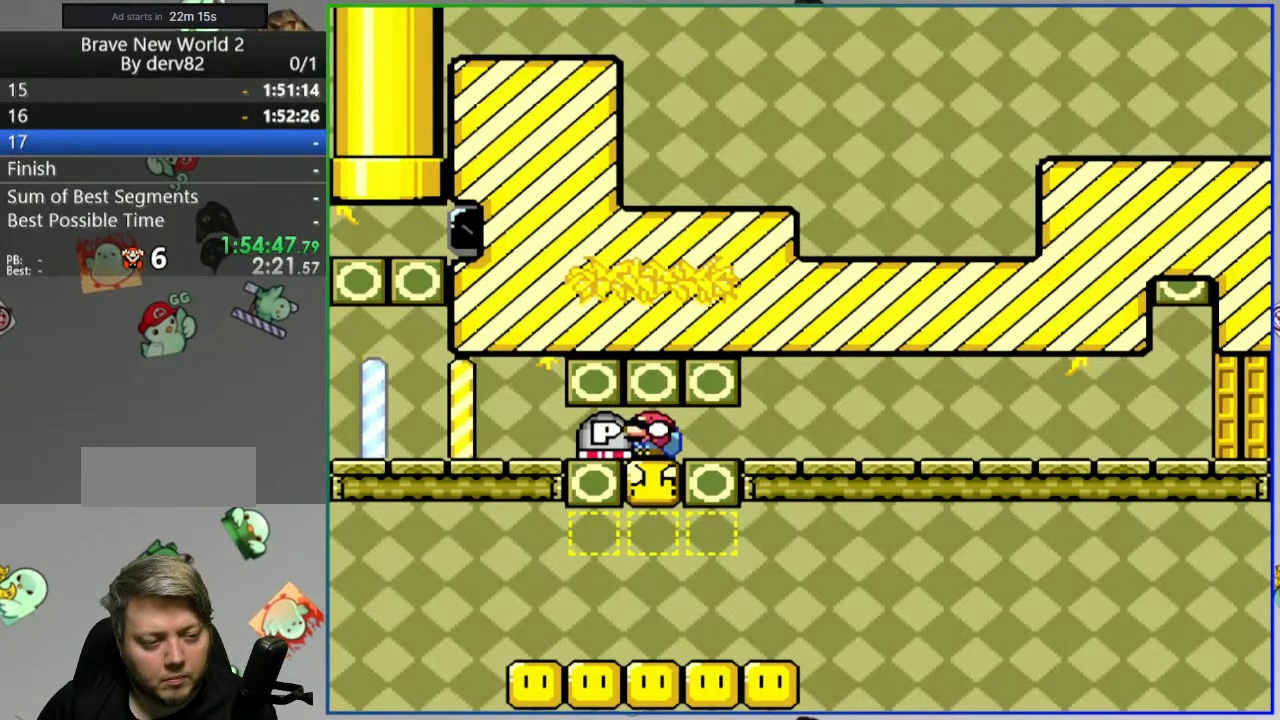
{"dt_ms": 500, "buttons": ["B"], "events": [[50, "B", "up"], [100, "DPAD_DOWN", "up"], [117, "B", "down"], [167, "DPAD_DOWN", "down"], [217, "B", "up"], [283, "B", "down"], [283, "DPAD_DOWN", "up"], [367, "DPAD_DOWN", "down"], [383, "B", "up"], [467, "B", "down"], [483, "DPAD_DOWN", "up"]]}
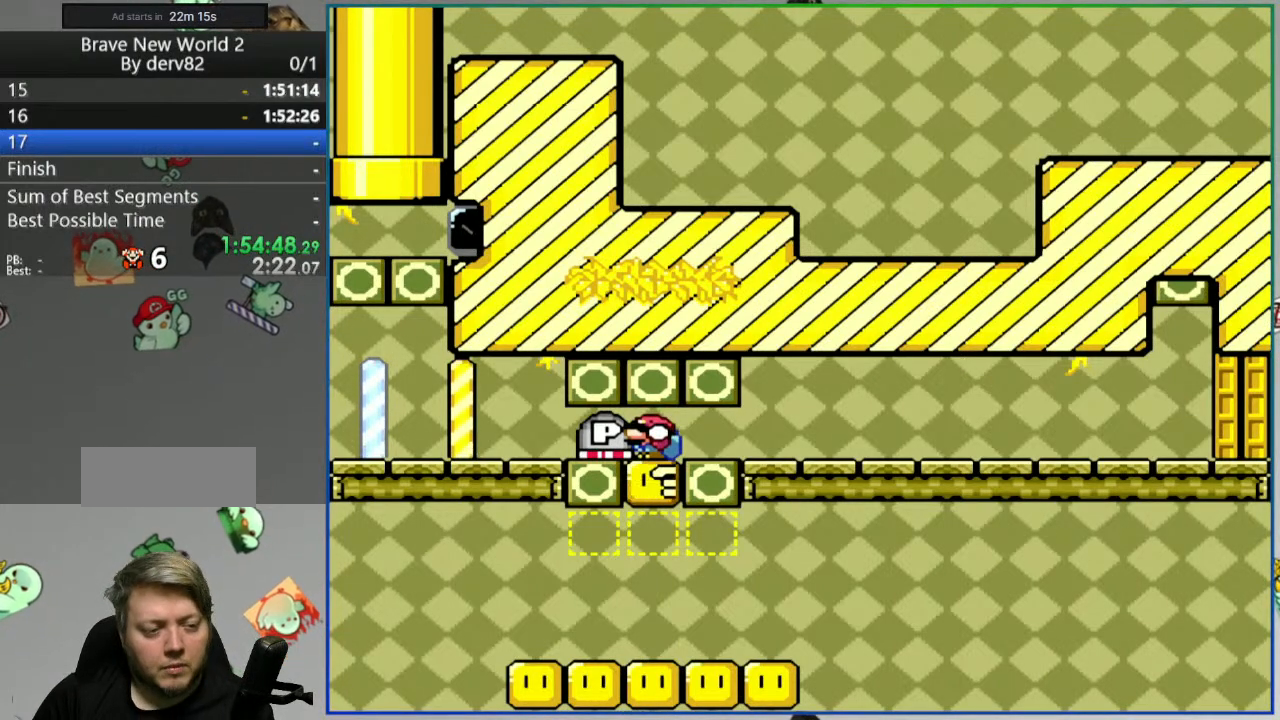
{"dt_ms": 500, "buttons": ["DPAD_DOWN"], "events": [[67, "B", "up"], [67, "DPAD_DOWN", "down"], [117, "B", "down"], [167, "DPAD_DOWN", "up"], [200, "B", "up"], [250, "B", "down"], [250, "DPAD_DOWN", "down"], [333, "B", "up"], [333, "DPAD_DOWN", "up"], [417, "B", "down"], [417, "DPAD_DOWN", "down"], [500, "B", "up"]]}
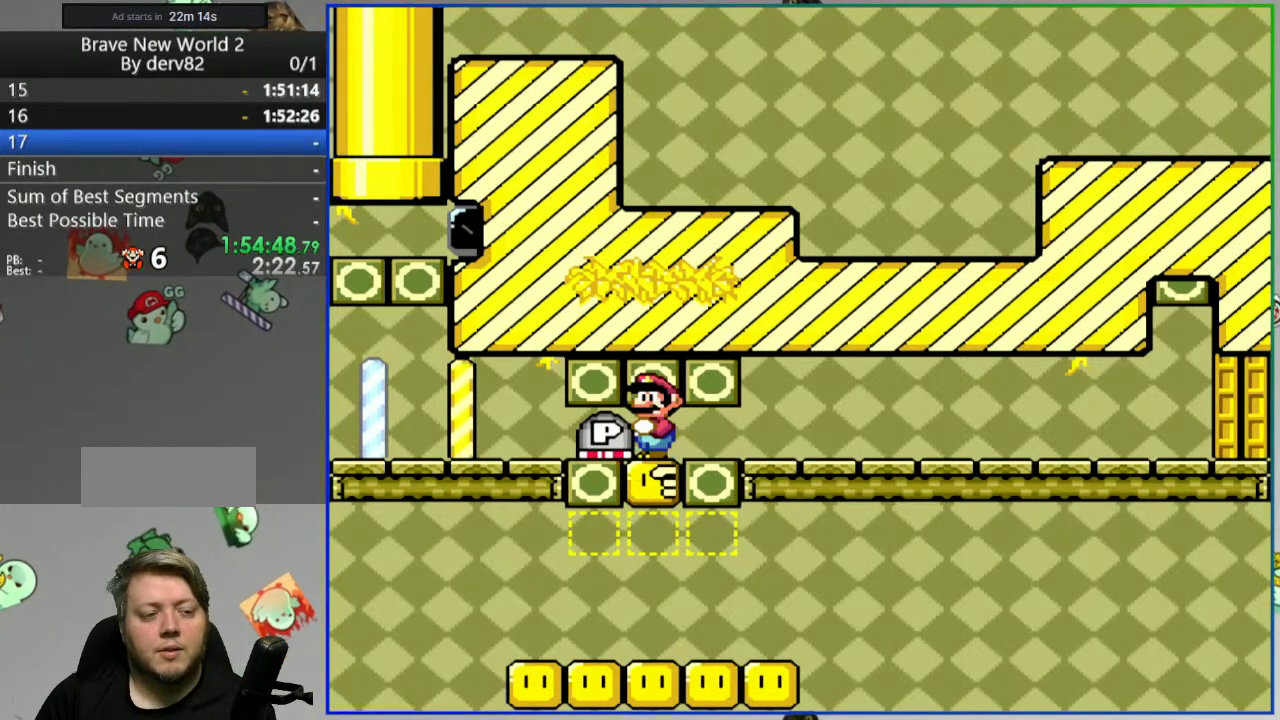
{"dt_ms": 500, "buttons": ["DPAD_DOWN"], "events": [[17, "DPAD_DOWN", "up"], [100, "B", "down"], [100, "DPAD_DOWN", "down"], [167, "B", "up"], [200, "DPAD_DOWN", "up"], [233, "B", "down"], [317, "B", "up"], [317, "DPAD_DOWN", "down"], [400, "B", "down"], [400, "DPAD_DOWN", "up"], [483, "B", "up"], [483, "DPAD_DOWN", "down"]]}
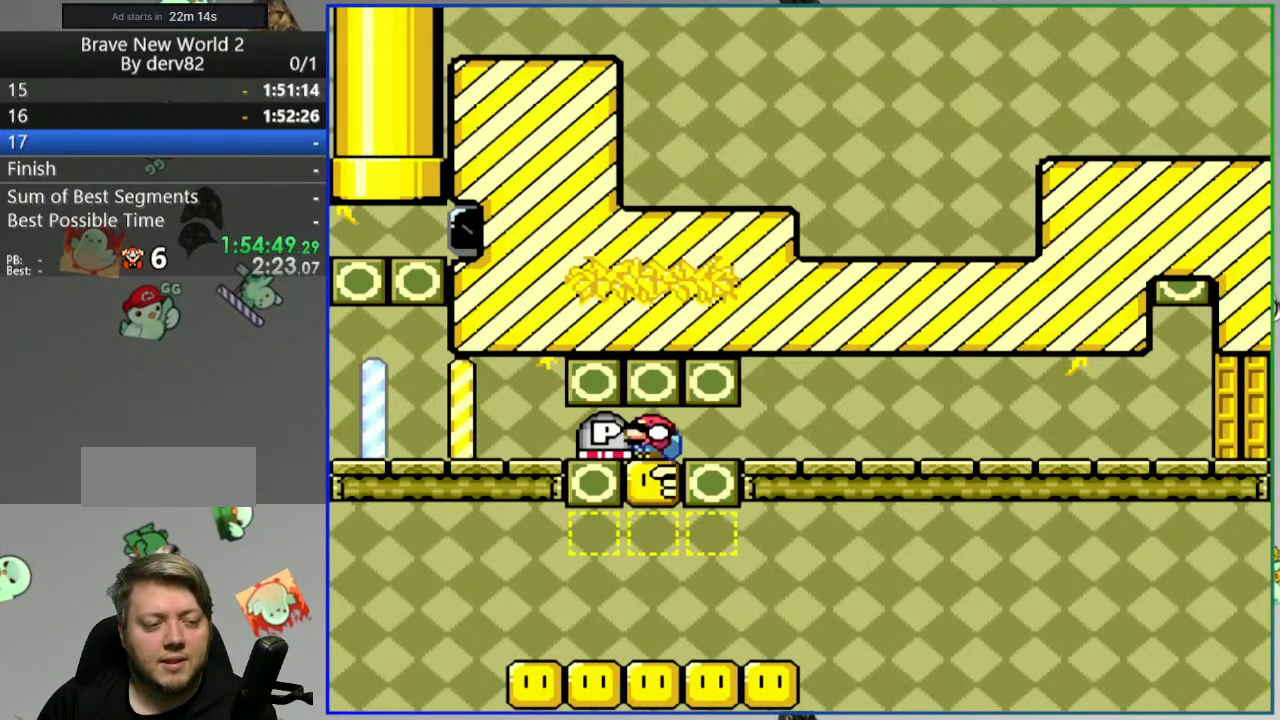
{"dt_ms": 500, "buttons": ["B"], "events": [[33, "B", "down"], [83, "DPAD_DOWN", "up"], [133, "B", "up"], [167, "DPAD_DOWN", "down"], [200, "B", "down"], [267, "B", "up"], [283, "DPAD_DOWN", "up"], [333, "B", "down"], [400, "B", "up"], [400, "DPAD_DOWN", "down"], [467, "B", "down"], [500, "DPAD_DOWN", "up"]]}
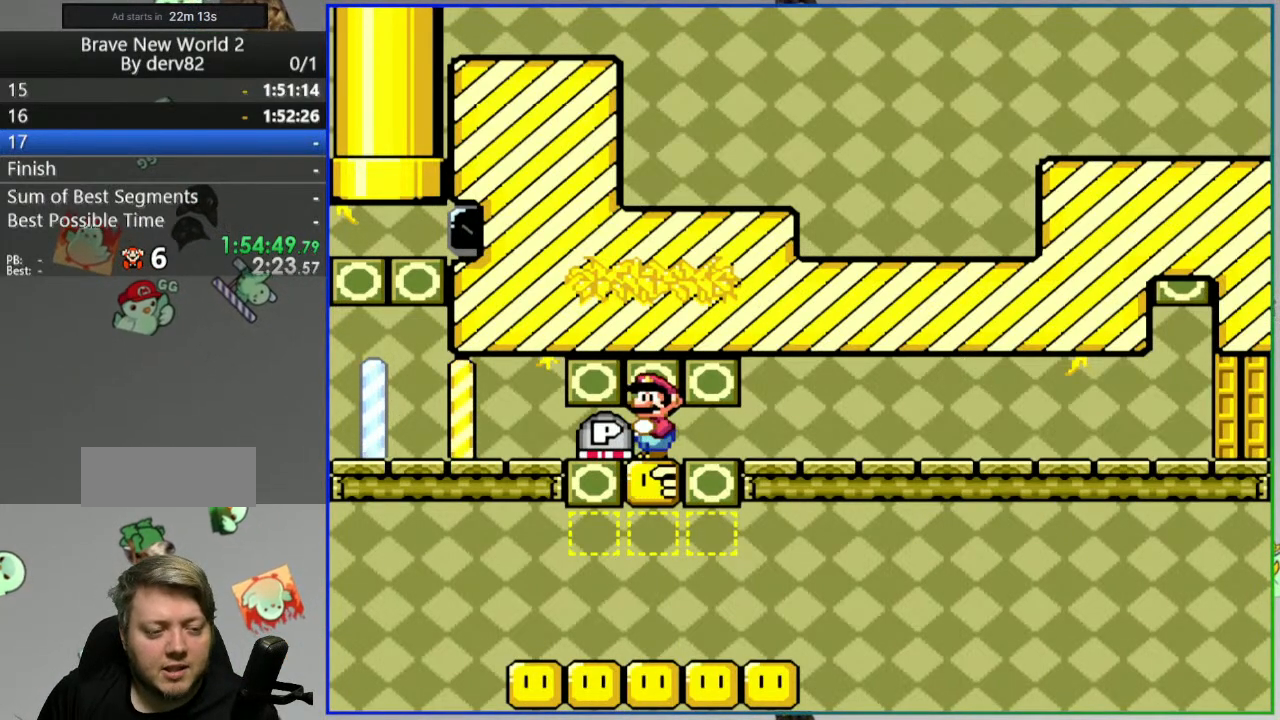
{"dt_ms": 500, "buttons": [], "events": [[33, "B", "up"], [400, "DPAD_DOWN", "down"], [433, "B", "down"], [467, "DPAD_DOWN", "up"], [483, "B", "up"]]}
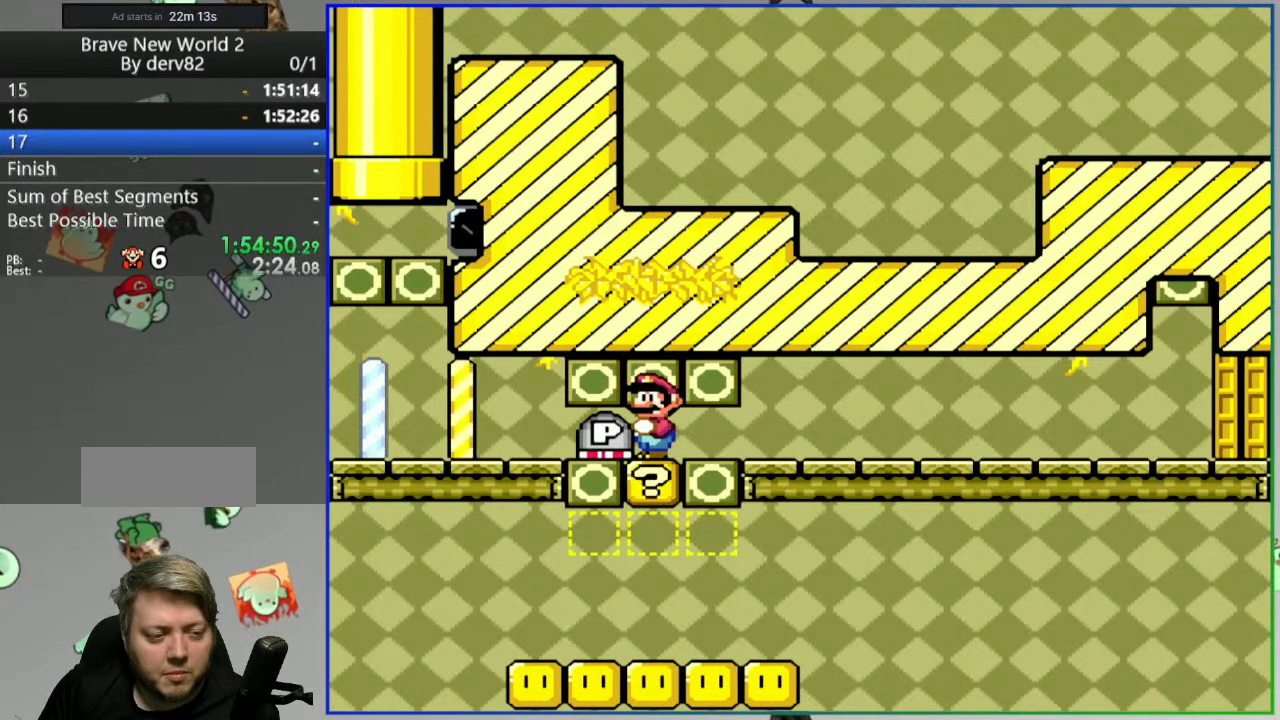
{"dt_ms": 500, "buttons": [], "events": [[233, "DPAD_DOWN", "down"], [317, "B", "down"], [333, "DPAD_DOWN", "up"], [400, "B", "up"]]}
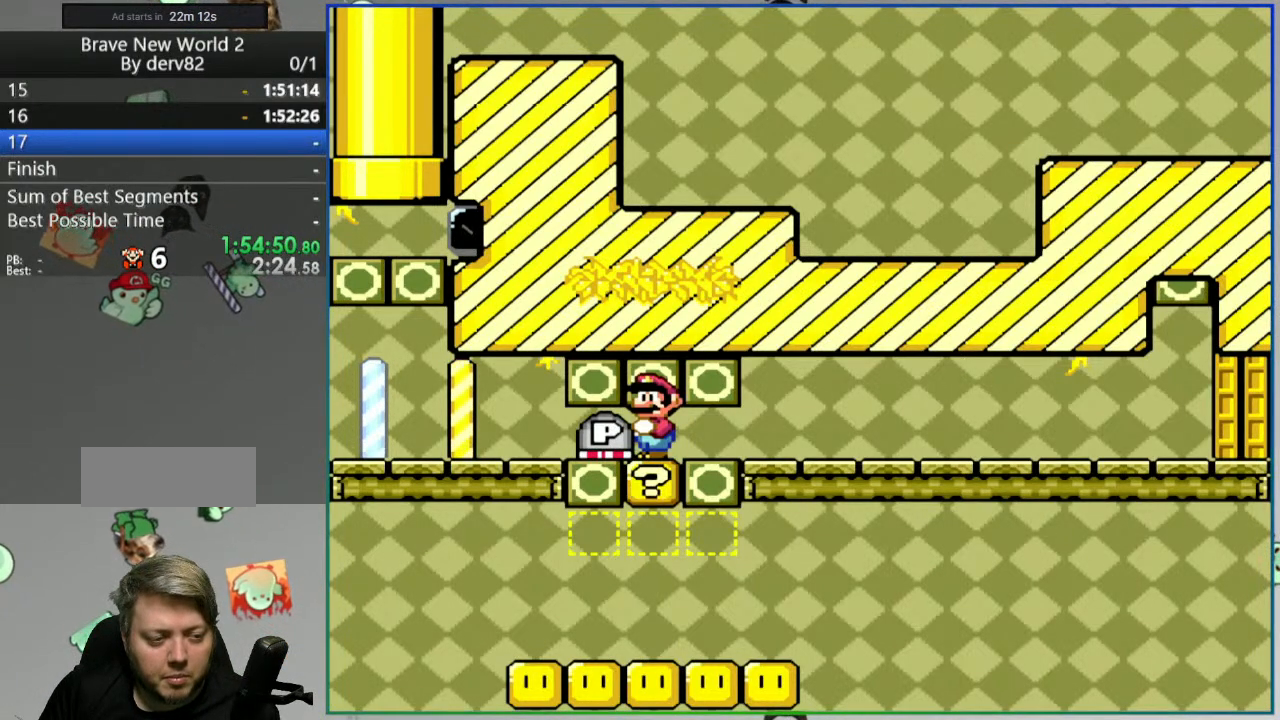
{"dt_ms": 500, "buttons": ["B"], "events": [[83, "DPAD_DOWN", "down"], [167, "B", "down"], [167, "DPAD_DOWN", "up"], [217, "B", "up"], [417, "DPAD_DOWN", "down"], [467, "B", "down"], [500, "DPAD_DOWN", "up"]]}
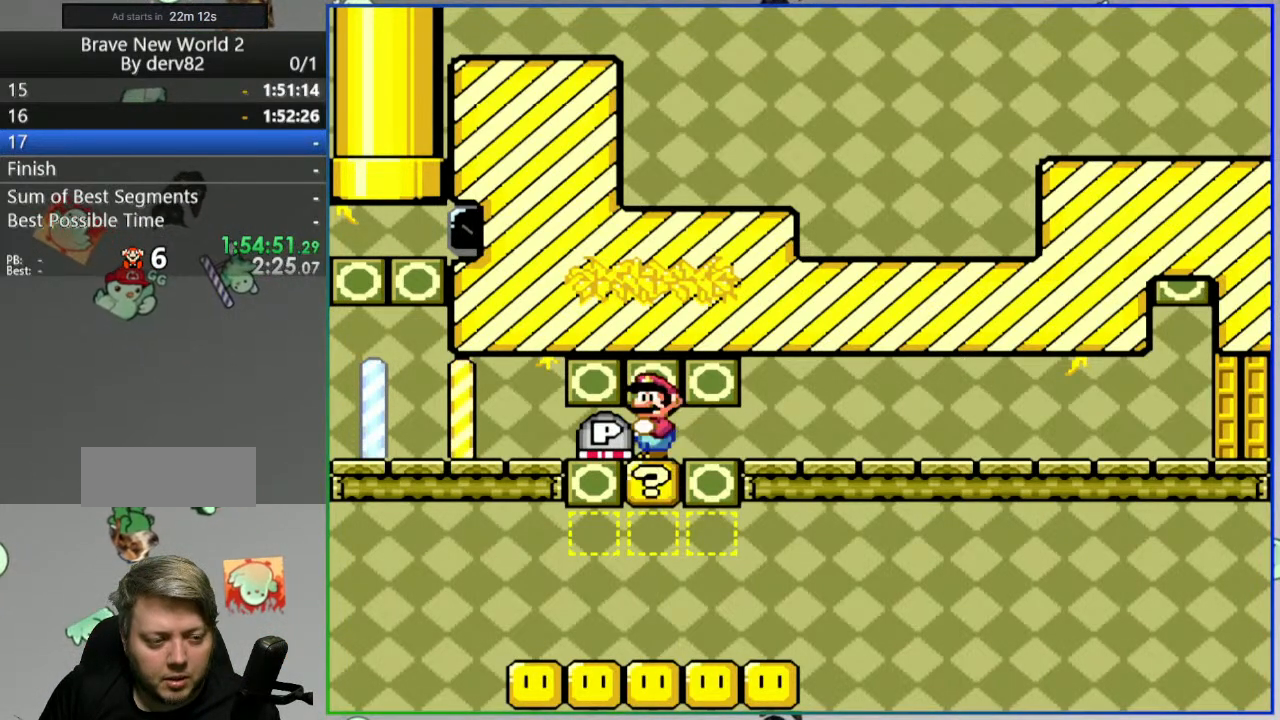
{"dt_ms": 500, "buttons": ["DPAD_DOWN"], "events": [[17, "B", "up"], [250, "DPAD_DOWN", "down"], [317, "DPAD_DOWN", "up"], [467, "DPAD_DOWN", "down"]]}
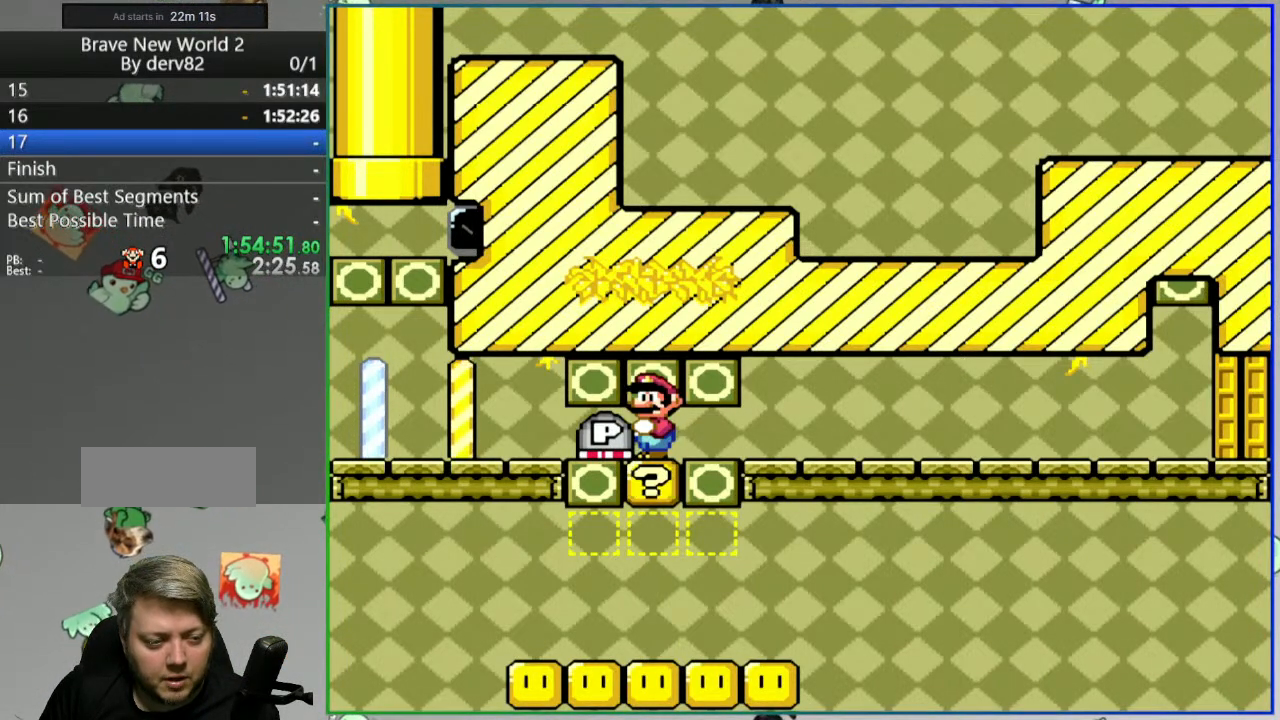
{"dt_ms": 1000, "buttons": [], "events": [[33, "DPAD_DOWN", "up"], [83, "B", "down"], [133, "B", "up"], [167, "DPAD_DOWN", "down"], [217, "B", "down"], [250, "DPAD_DOWN", "up"], [267, "B", "up"], [333, "DPAD_DOWN", "down"], [350, "B", "down"], [400, "B", "up"], [417, "DPAD_DOWN", "up"], [500, "B", "down"], [500, "DPAD_DOWN", "down"], [567, "B", "up"], [600, "DPAD_DOWN", "up"], [633, "B", "down"], [683, "DPAD_DOWN", "down"], [700, "B", "up"], [767, "DPAD_DOWN", "up"], [783, "B", "down"], [850, "DPAD_DOWN", "down"], [867, "B", "up"], [933, "B", "down"], [933, "DPAD_DOWN", "up"], [1000, "B", "up"]]}
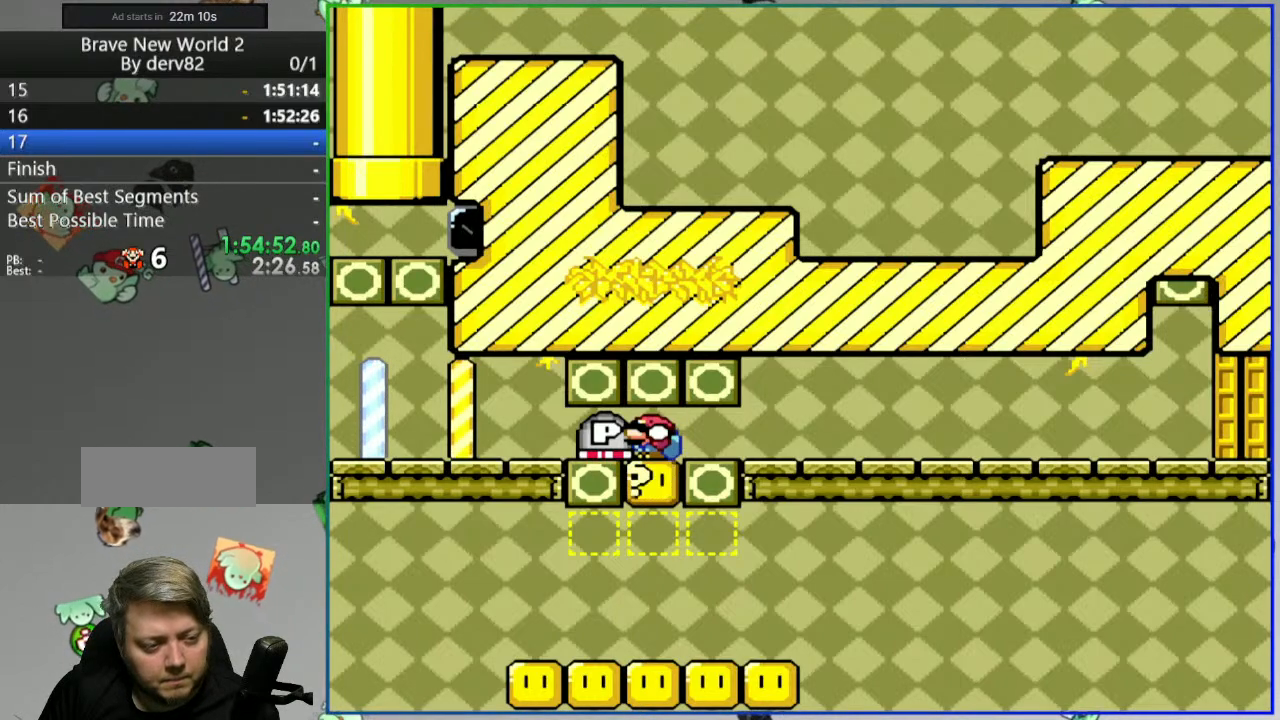
{"dt_ms": 500, "buttons": [], "events": [[50, "DPAD_DOWN", "down"], [100, "B", "down"], [150, "DPAD_DOWN", "up"], [167, "B", "up"], [200, "DPAD_DOWN", "down"], [233, "B", "down"], [300, "B", "up"], [317, "DPAD_DOWN", "up"], [400, "B", "down"], [400, "DPAD_DOWN", "down"], [450, "B", "up"], [500, "DPAD_DOWN", "up"]]}
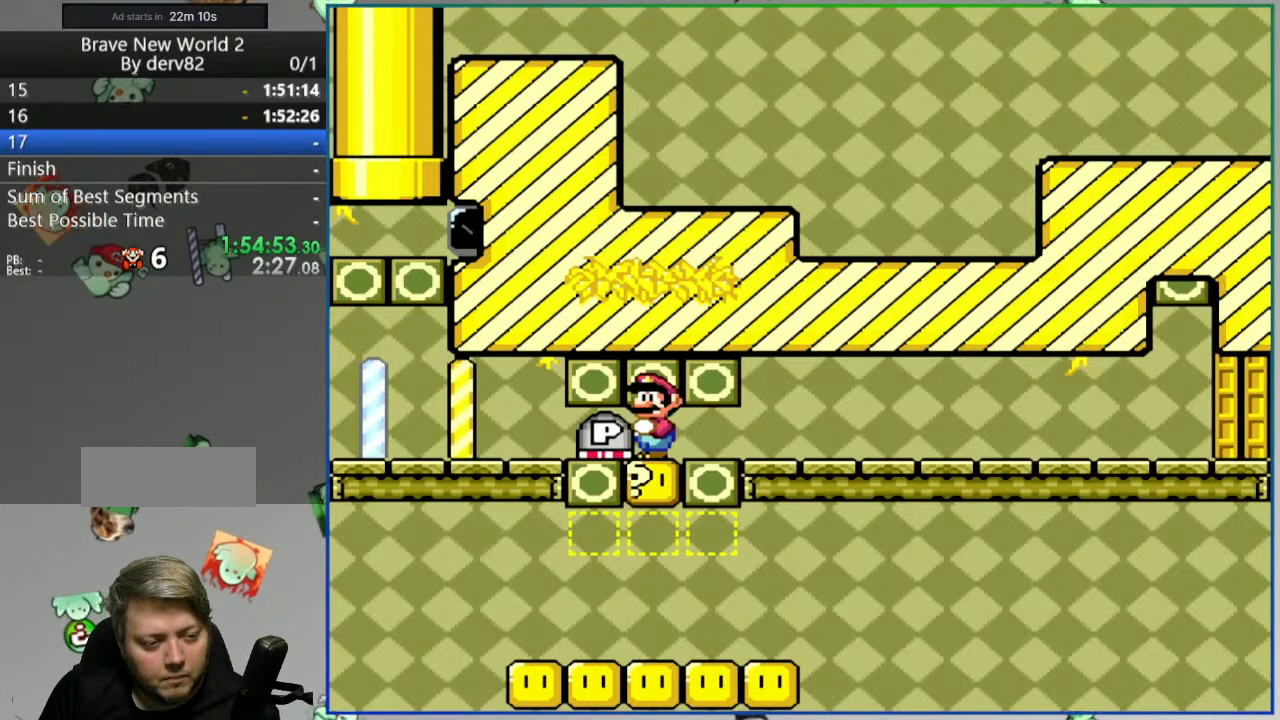
{"dt_ms": 500, "buttons": ["B", "DPAD_DOWN"], "events": [[67, "B", "down"], [100, "DPAD_DOWN", "down"], [133, "B", "up"], [200, "B", "down"], [200, "DPAD_DOWN", "up"], [250, "DPAD_DOWN", "down"], [267, "B", "up"], [367, "B", "down"], [383, "DPAD_DOWN", "up"], [433, "B", "up"], [450, "DPAD_DOWN", "down"], [500, "B", "down"]]}
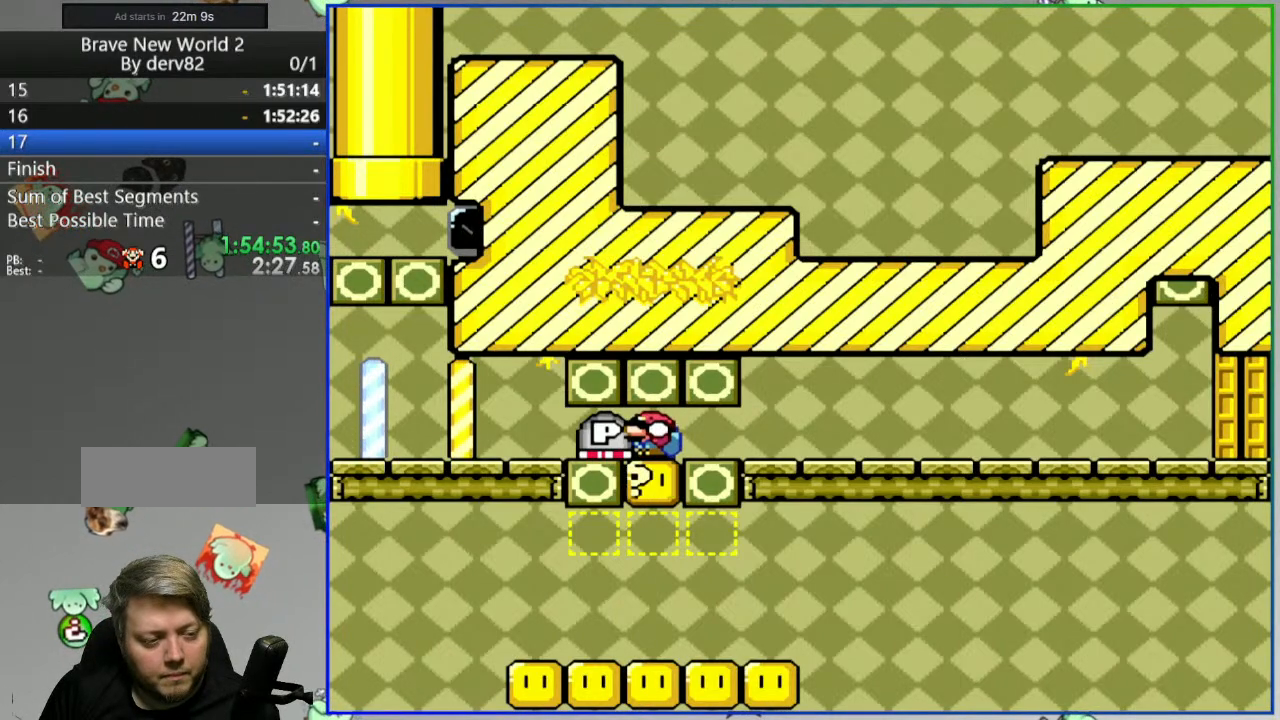
{"dt_ms": 1000, "buttons": [], "events": [[67, "B", "up"], [67, "DPAD_DOWN", "up"], [133, "DPAD_DOWN", "down"], [167, "B", "down"], [217, "DPAD_DOWN", "up"], [233, "B", "up"], [300, "DPAD_DOWN", "down"], [333, "B", "down"], [383, "B", "up"], [433, "DPAD_DOWN", "up"], [500, "B", "down"], [517, "DPAD_DOWN", "down"], [567, "B", "up"], [633, "B", "down"], [633, "DPAD_DOWN", "up"], [717, "B", "up"], [717, "DPAD_DOWN", "down"], [767, "DPAD_DOWN", "up"], [800, "B", "down"], [850, "B", "up"]]}
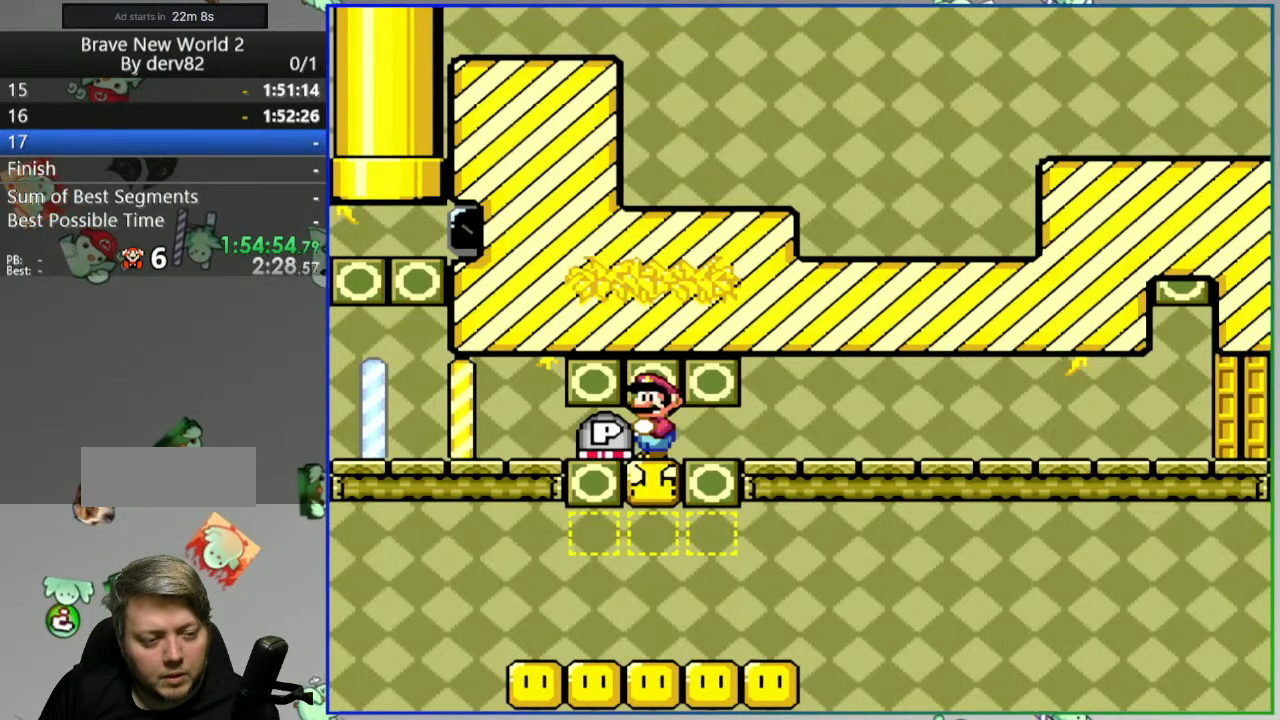
{"dt_ms": 500, "buttons": [], "events": [[67, "DPAD_DOWN", "down"], [133, "DPAD_DOWN", "up"], [383, "B", "down"], [400, "DPAD_DOWN", "down"], [433, "B", "up"], [450, "DPAD_DOWN", "up"]]}
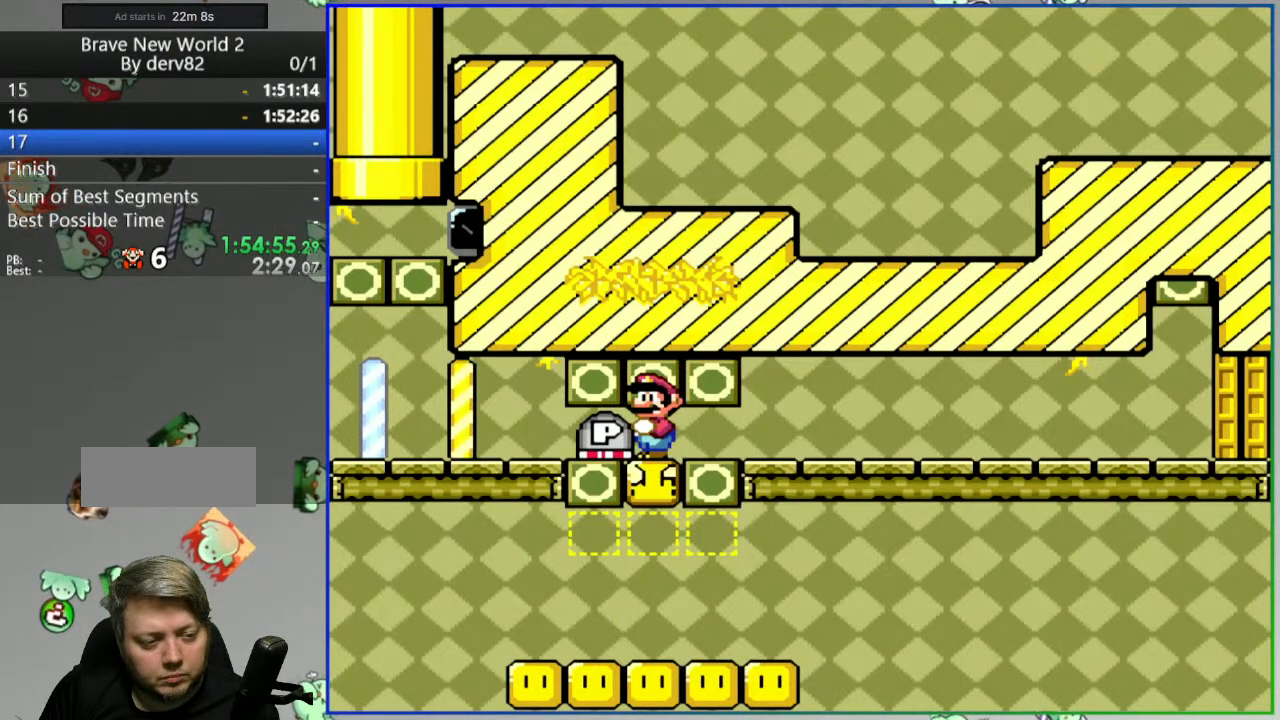
{"dt_ms": 500, "buttons": [], "events": [[133, "B", "down"], [133, "DPAD_DOWN", "down"], [200, "DPAD_DOWN", "up"], [217, "B", "up"], [417, "DPAD_DOWN", "down"], [433, "B", "down"], [500, "B", "up"], [500, "DPAD_DOWN", "up"]]}
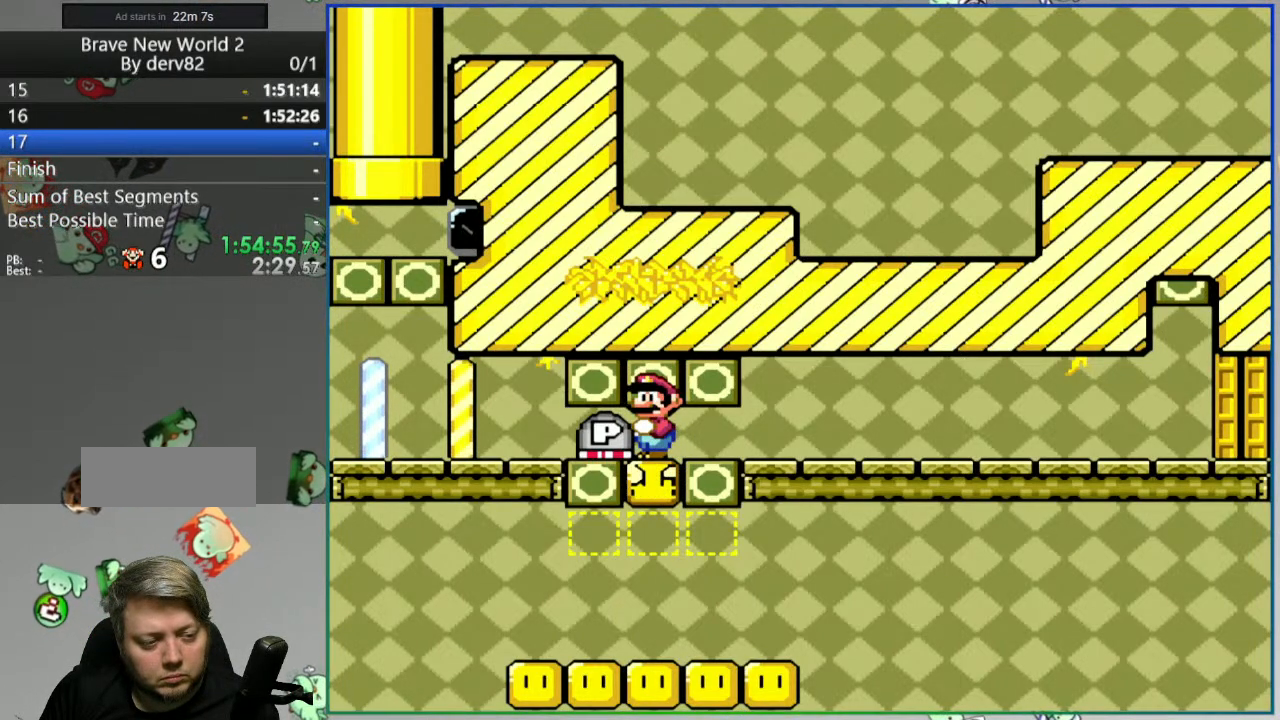
{"dt_ms": 500, "buttons": [], "events": [[200, "B", "down"], [233, "DPAD_DOWN", "down"], [300, "B", "up"], [300, "DPAD_DOWN", "up"]]}
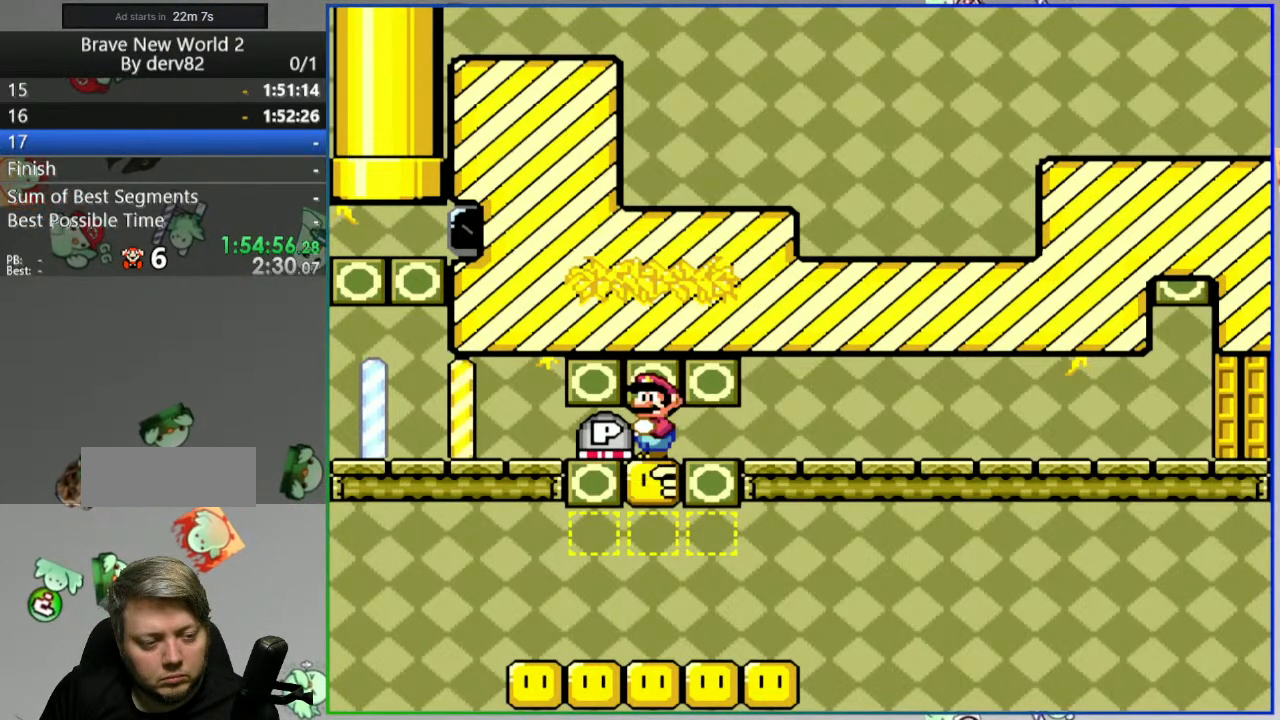
{"dt_ms": 500, "buttons": ["DPAD_DOWN"], "events": [[17, "B", "down"], [17, "DPAD_DOWN", "down"], [83, "B", "up"], [183, "DPAD_DOWN", "up"], [367, "DPAD_DOWN", "down"]]}
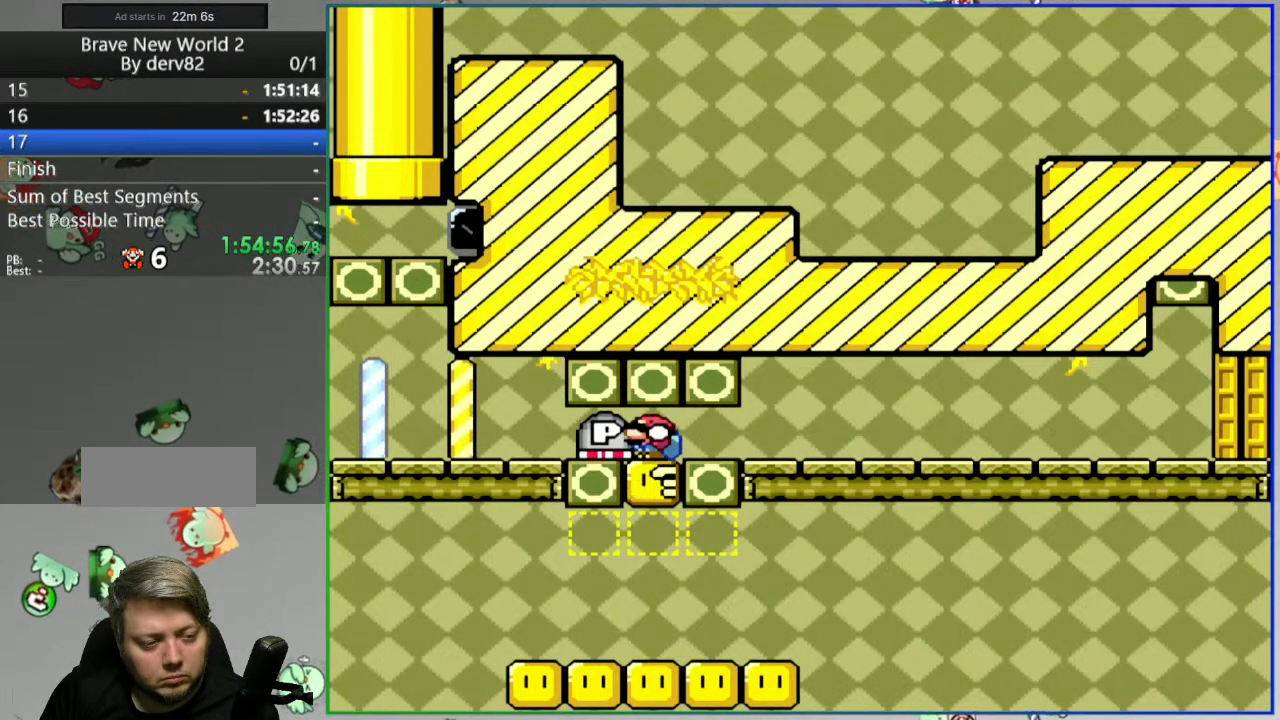
{"dt_ms": 500, "buttons": ["DPAD_DOWN"], "events": [[100, "B", "down"], [133, "DPAD_DOWN", "up"], [150, "B", "up"], [467, "DPAD_DOWN", "down"]]}
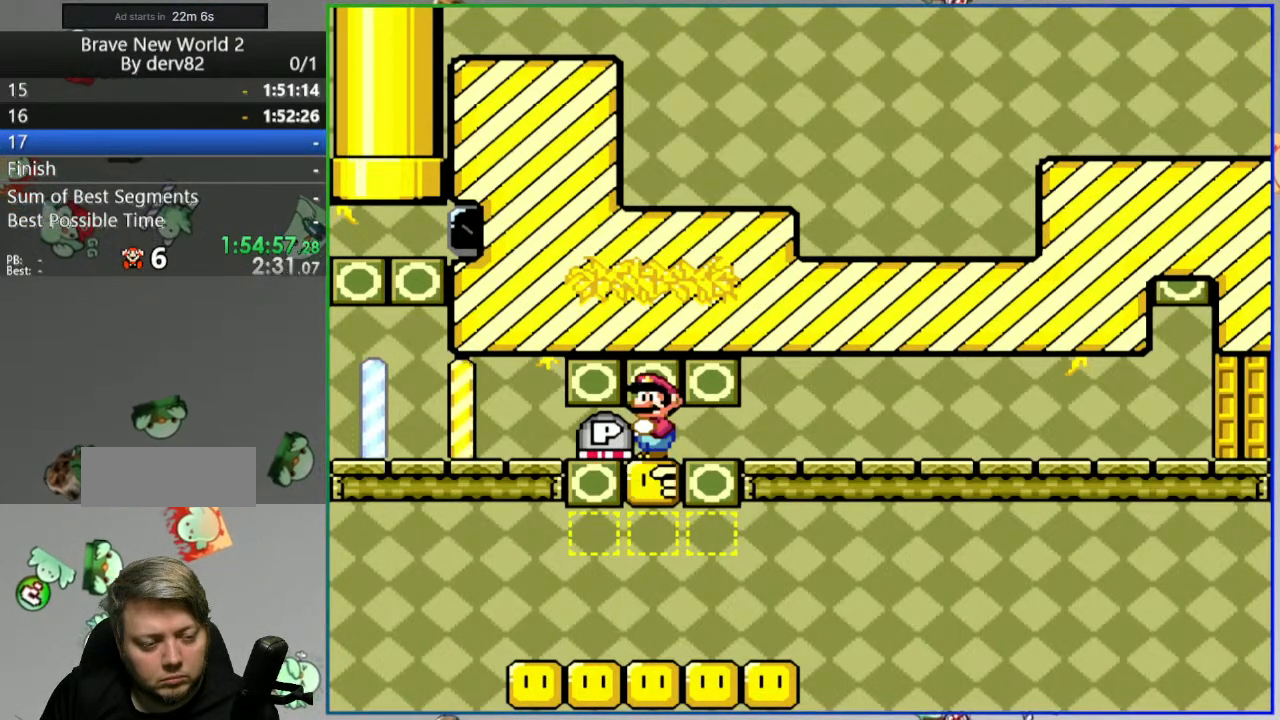
{"dt_ms": 500, "buttons": [], "events": [[300, "B", "down"], [300, "DPAD_DOWN", "up"], [350, "B", "up"]]}
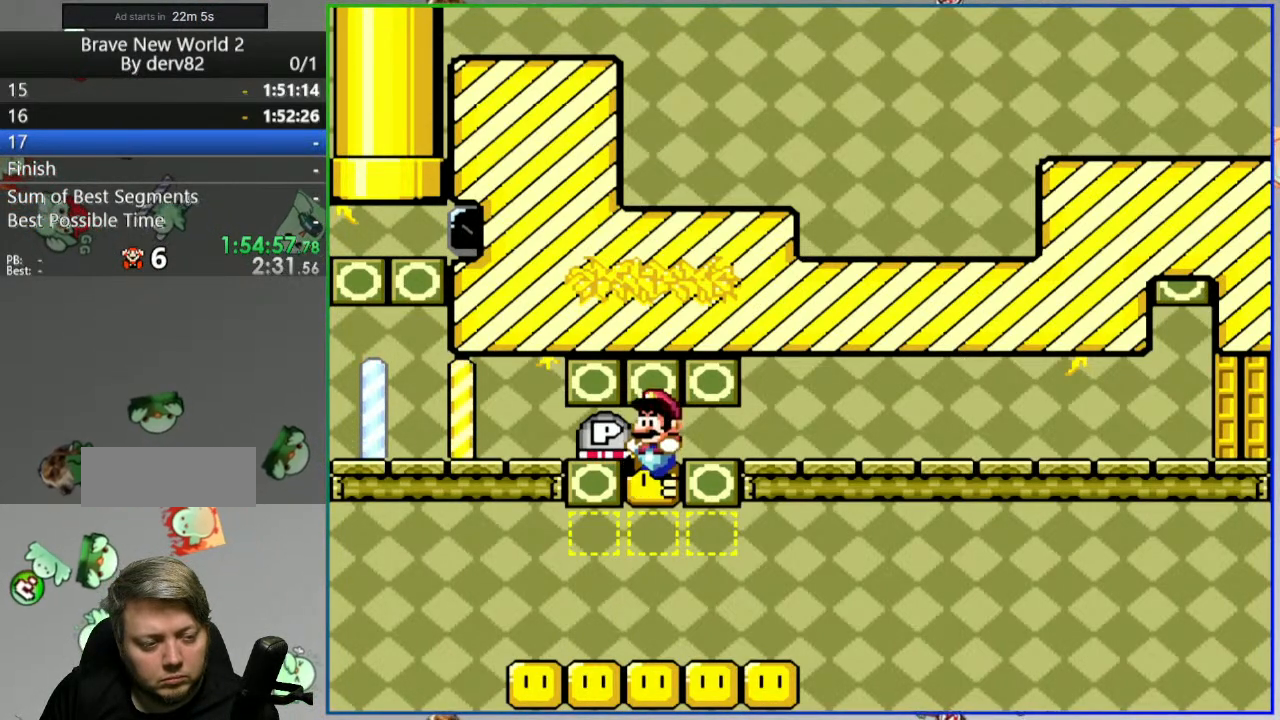
{"dt_ms": 500, "buttons": [], "events": []}
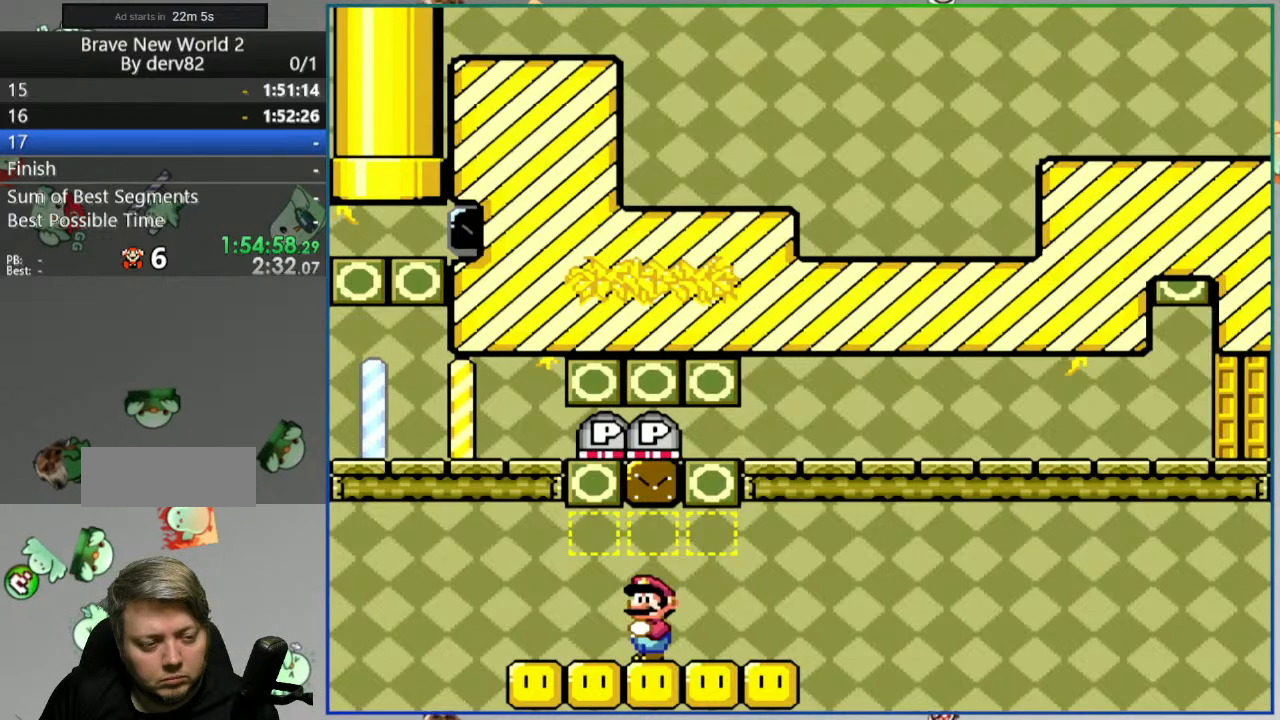
{"dt_ms": 500, "buttons": ["Y"], "events": [[183, "Y", "down"]]}
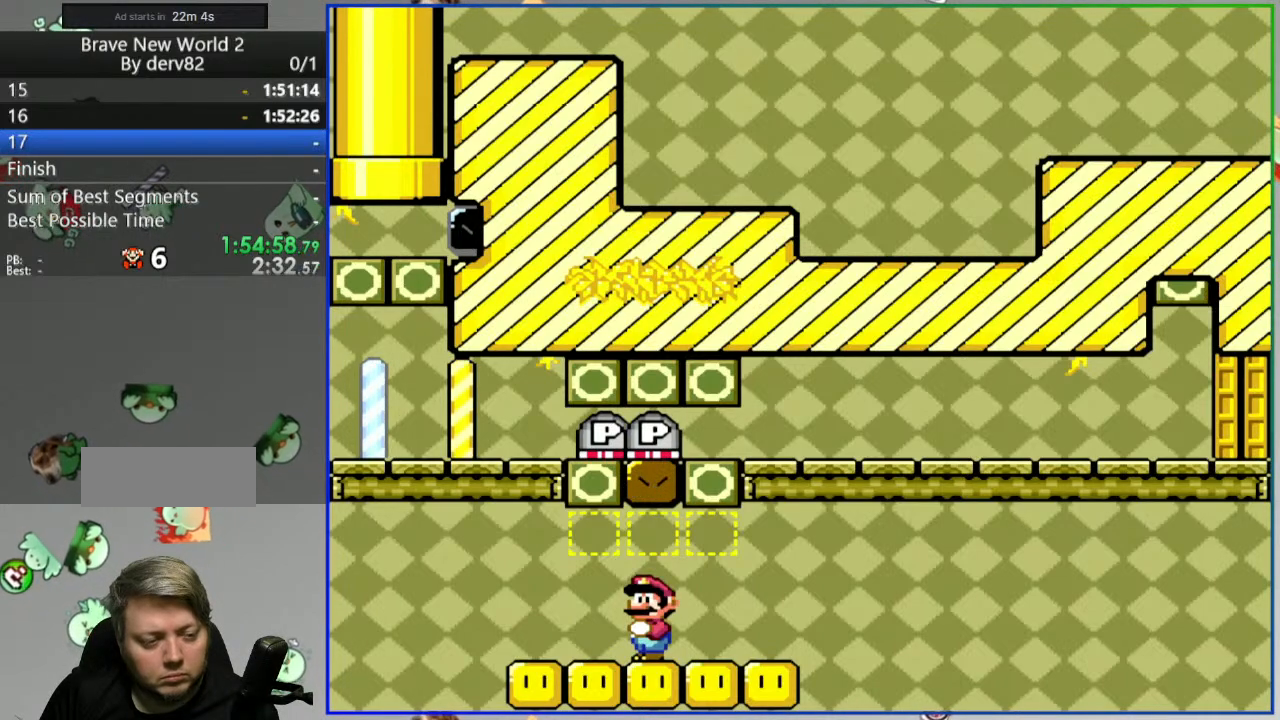
{"dt_ms": 500, "buttons": ["Y", "DPAD_RIGHT"], "events": [[267, "DPAD_RIGHT", "down"]]}
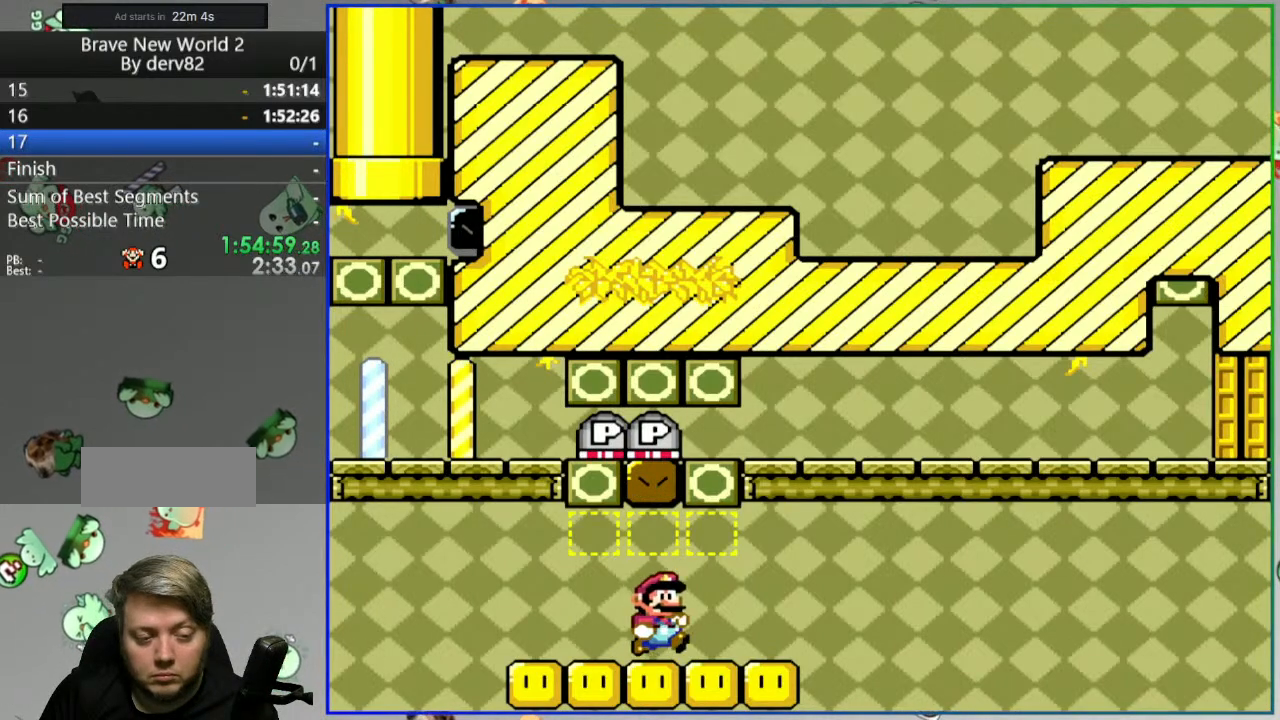
{"dt_ms": 500, "buttons": ["B", "Y", "DPAD_LEFT"], "events": [[150, "DPAD_RIGHT", "up"], [167, "B", "down"], [233, "DPAD_LEFT", "down"], [433, "B", "up"], [500, "B", "down"]]}
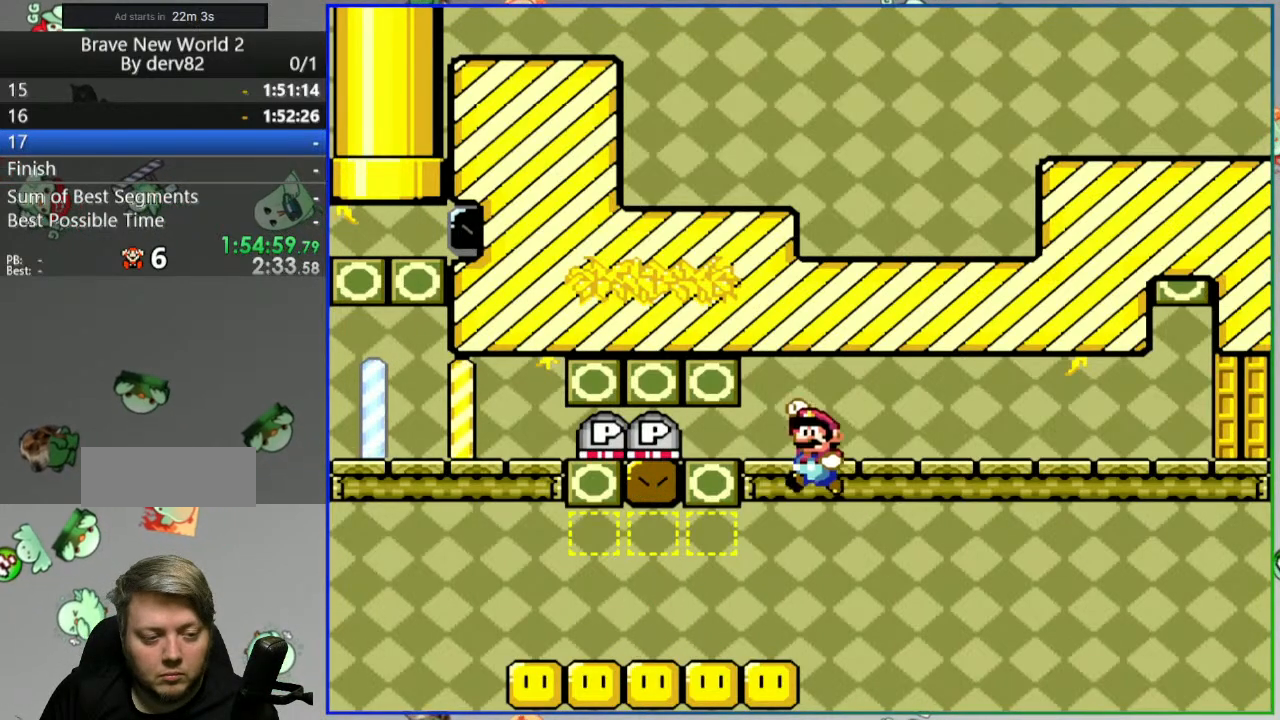
{"dt_ms": 500, "buttons": ["B", "Y"], "events": [[33, "DPAD_LEFT", "up"], [117, "DPAD_RIGHT", "down"], [483, "DPAD_RIGHT", "up"]]}
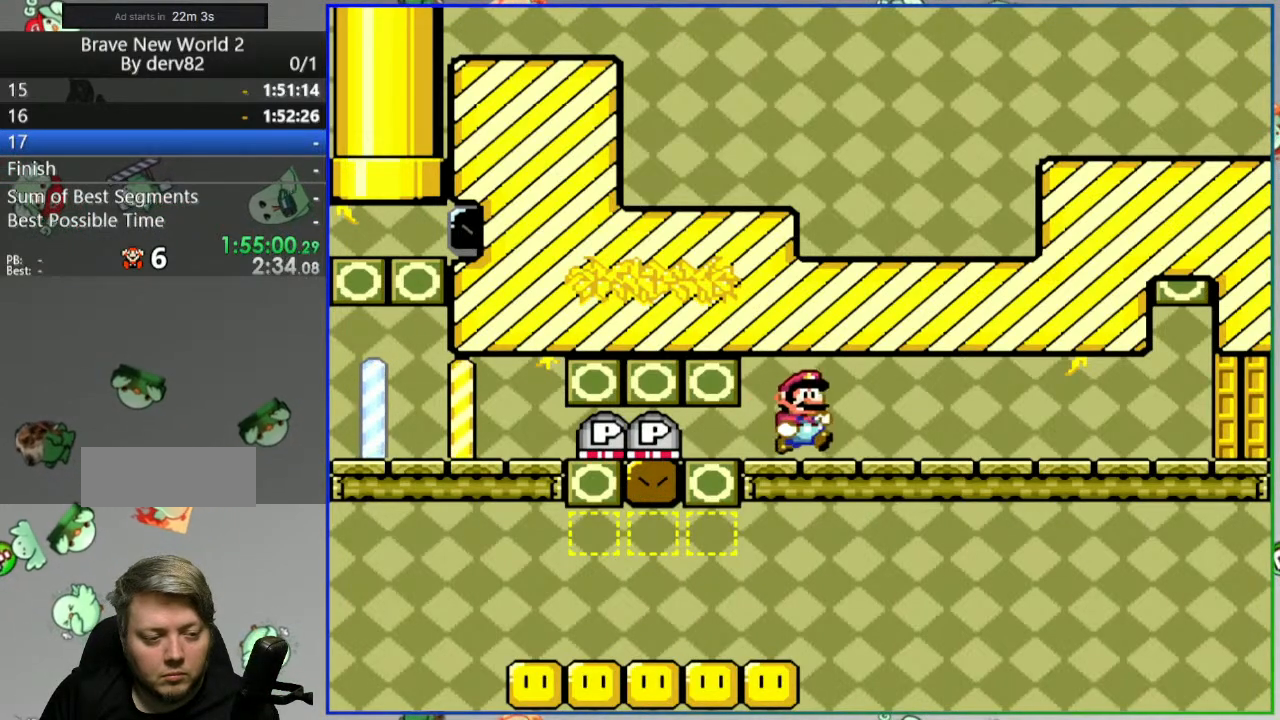
{"dt_ms": 500, "buttons": ["B", "Y", "DPAD_DOWN", "DPAD_LEFT"], "events": [[33, "DPAD_LEFT", "down"], [467, "DPAD_DOWN", "down"]]}
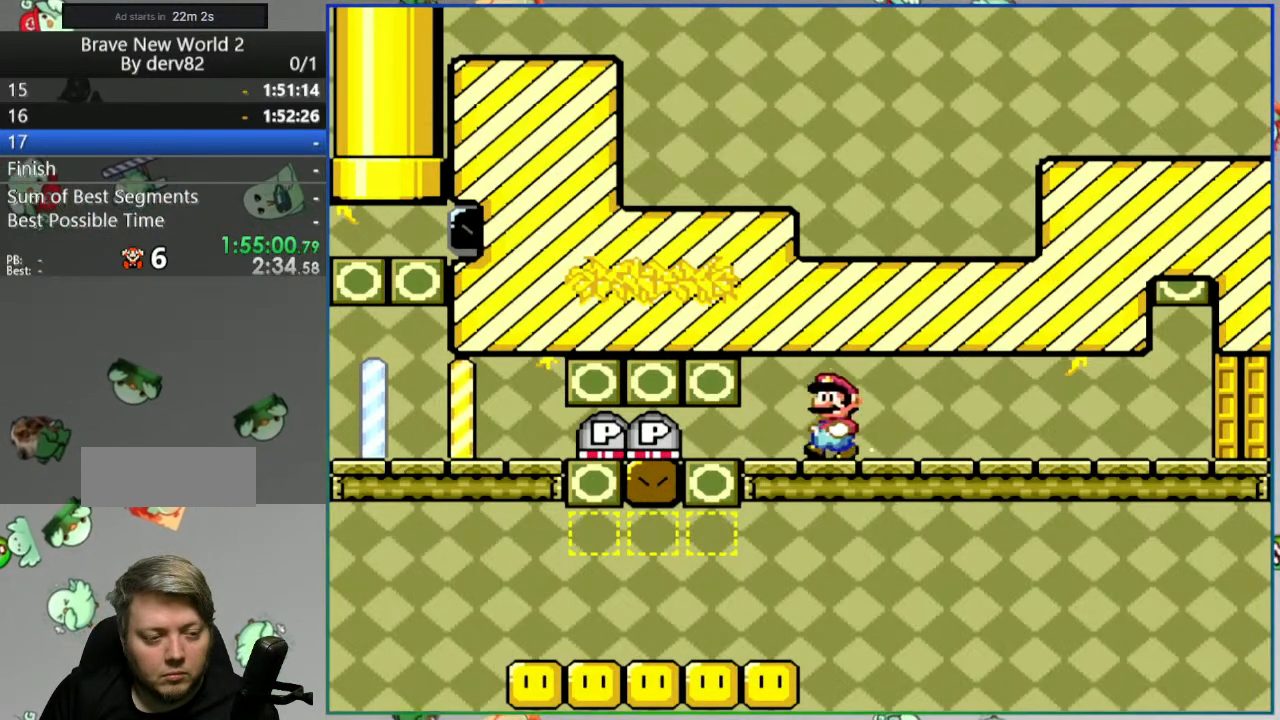
{"dt_ms": 500, "buttons": ["Y", "DPAD_DOWN", "DPAD_RIGHT"], "events": [[300, "B", "up"], [467, "DPAD_LEFT", "up"], [500, "DPAD_RIGHT", "down"]]}